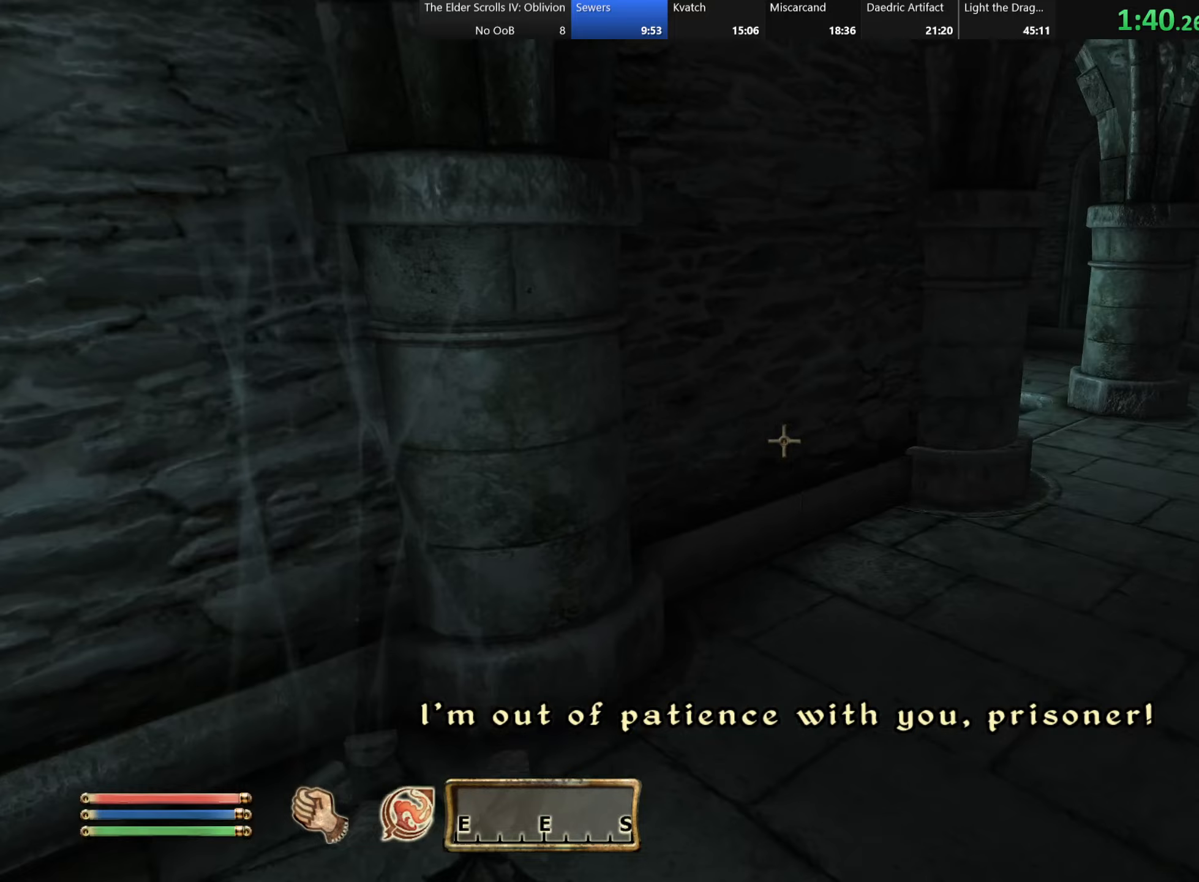
Gameplay with keyboard; each line is a JSON object with the keys held at the frame after it (dt_ms = milliseconds from this image to that frame). "events" lists presses ("down") and releases ("up") of "a", "alt", "c", "caps_lock", "ctrl", "d", "e", "f", "q", "r", "s", "shift", "space", "tab", "v", "w", "x" and "z" between this image and that frame as [ms after this image, input, new state], when the widget could be followed in between. No other keys are recorded. Mouse input is not recorded.
{"dt_ms": 200, "keys": ["w"], "events": []}
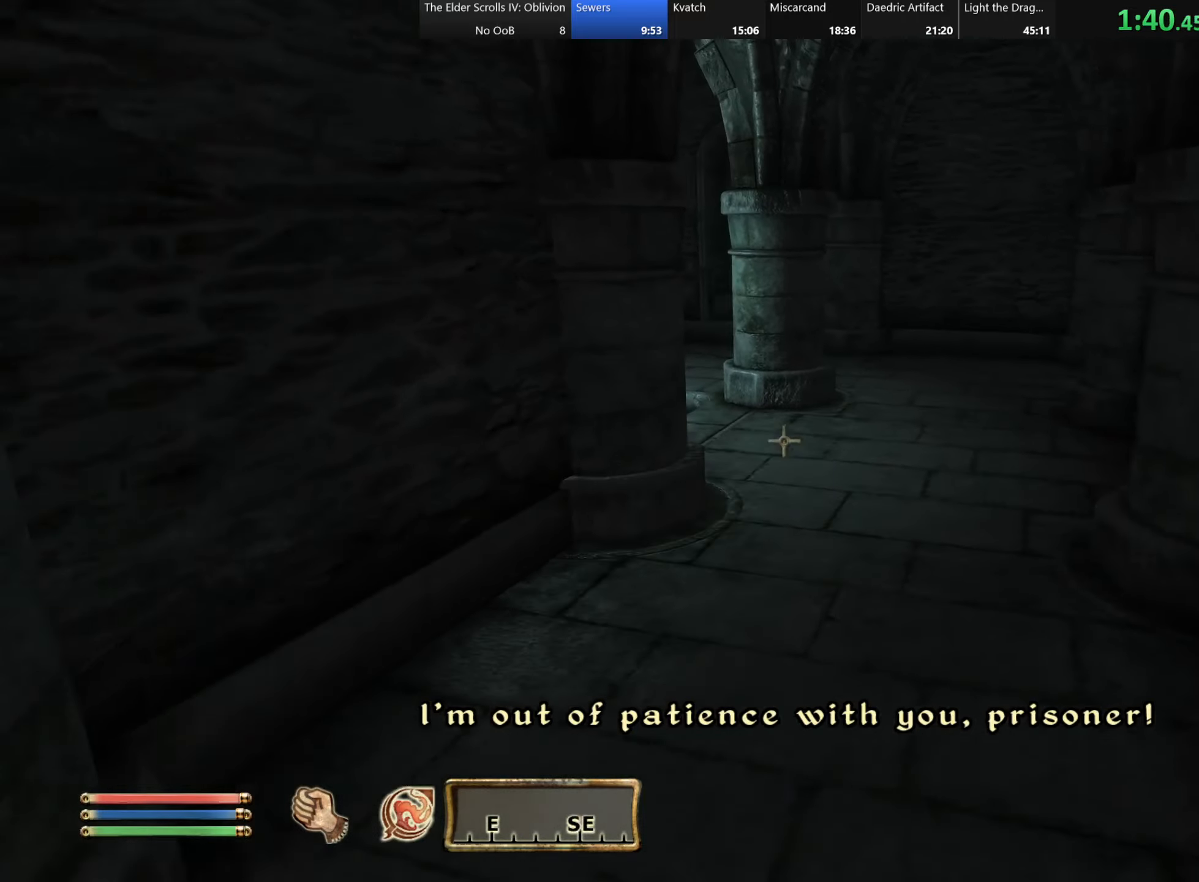
{"dt_ms": 500, "keys": ["w"], "events": []}
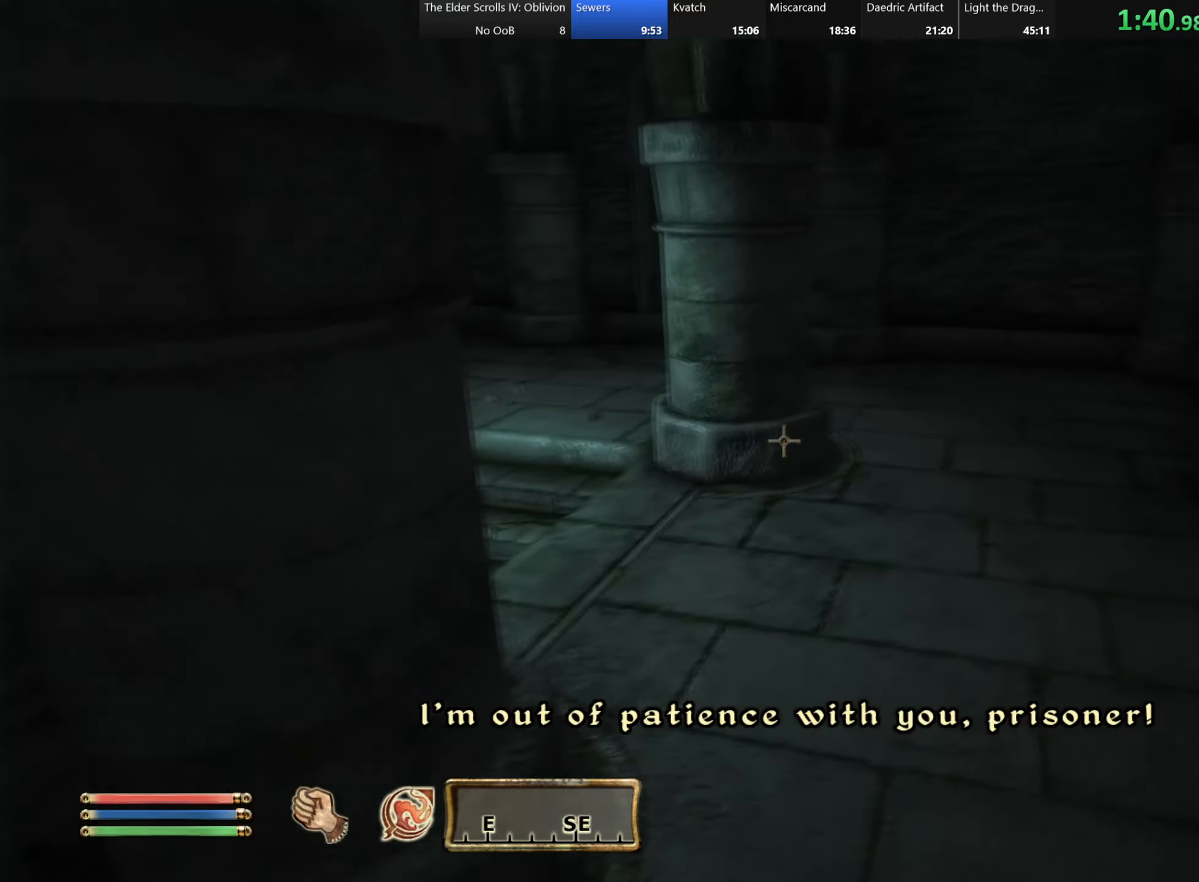
{"dt_ms": 500, "keys": ["w"], "events": []}
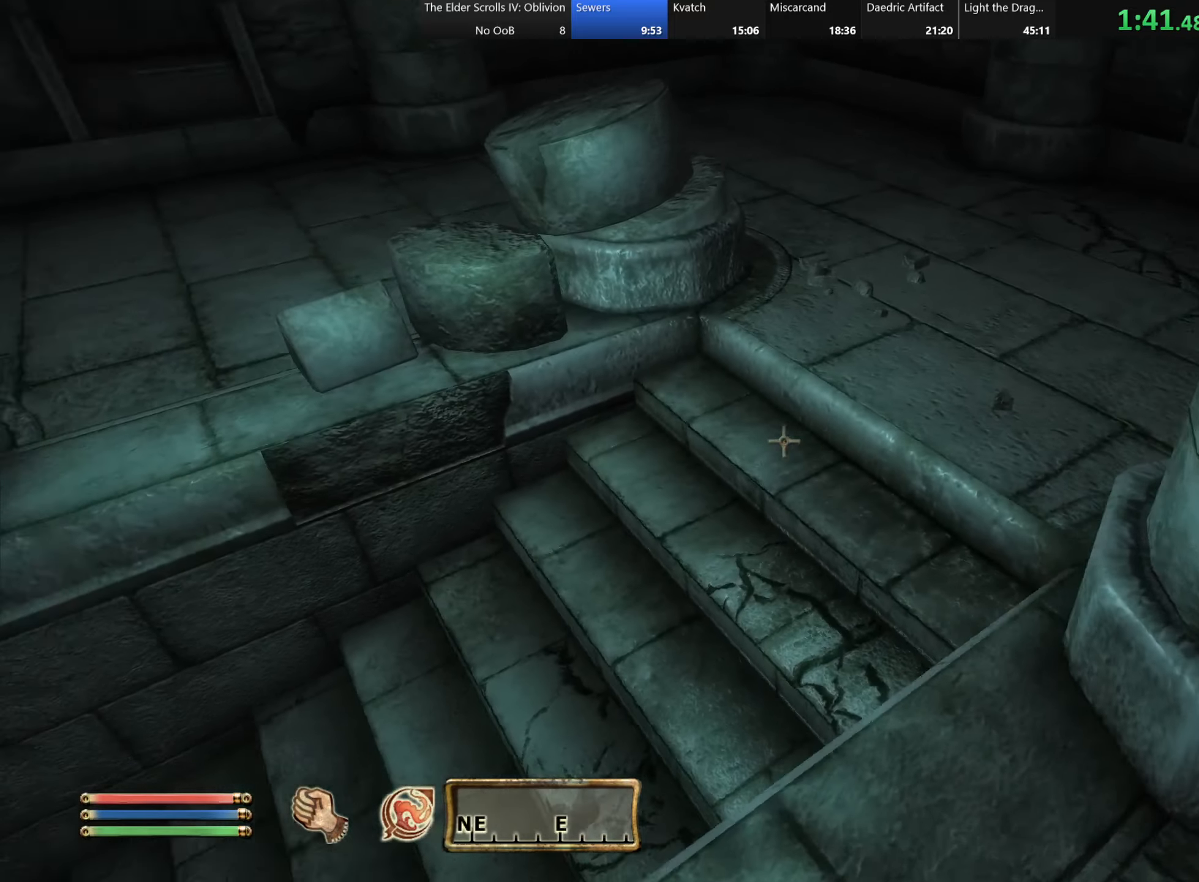
{"dt_ms": 500, "keys": ["w"], "events": []}
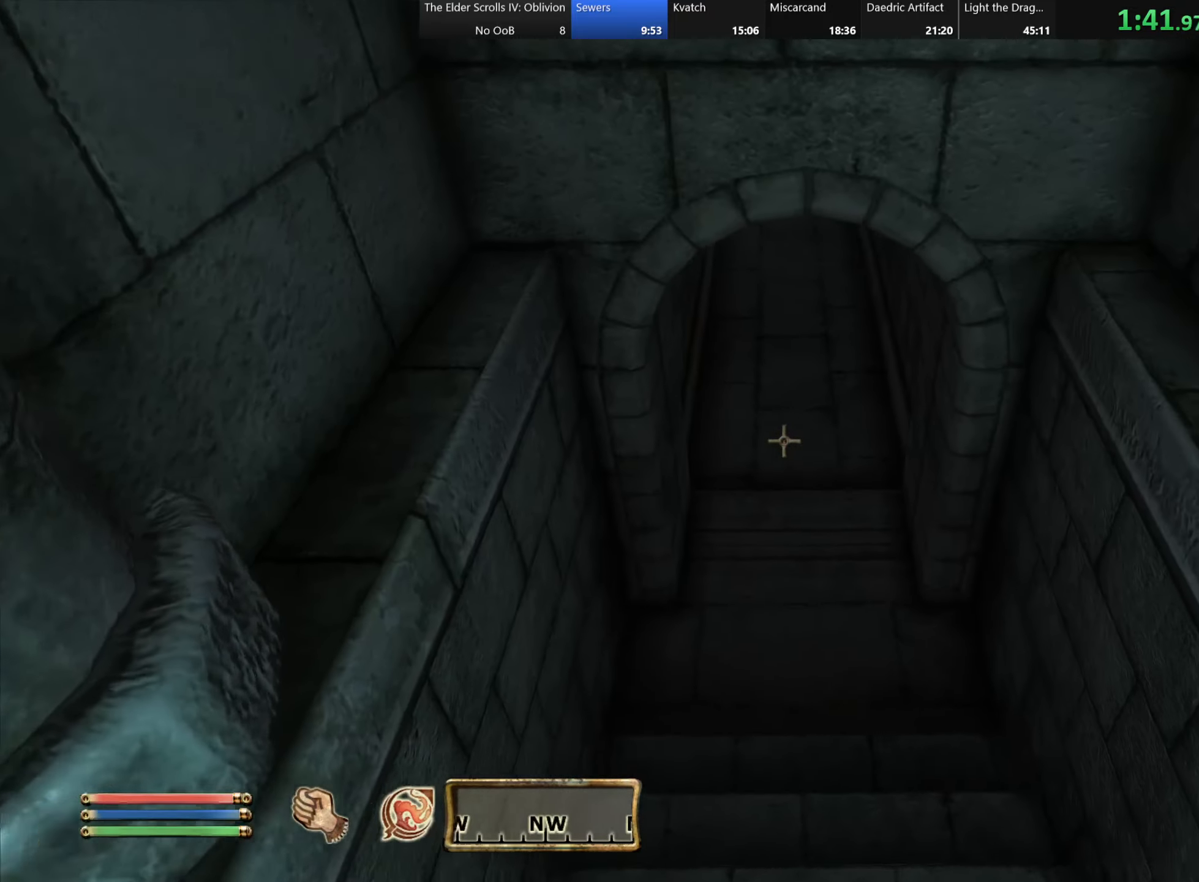
{"dt_ms": 500, "keys": ["w"], "events": []}
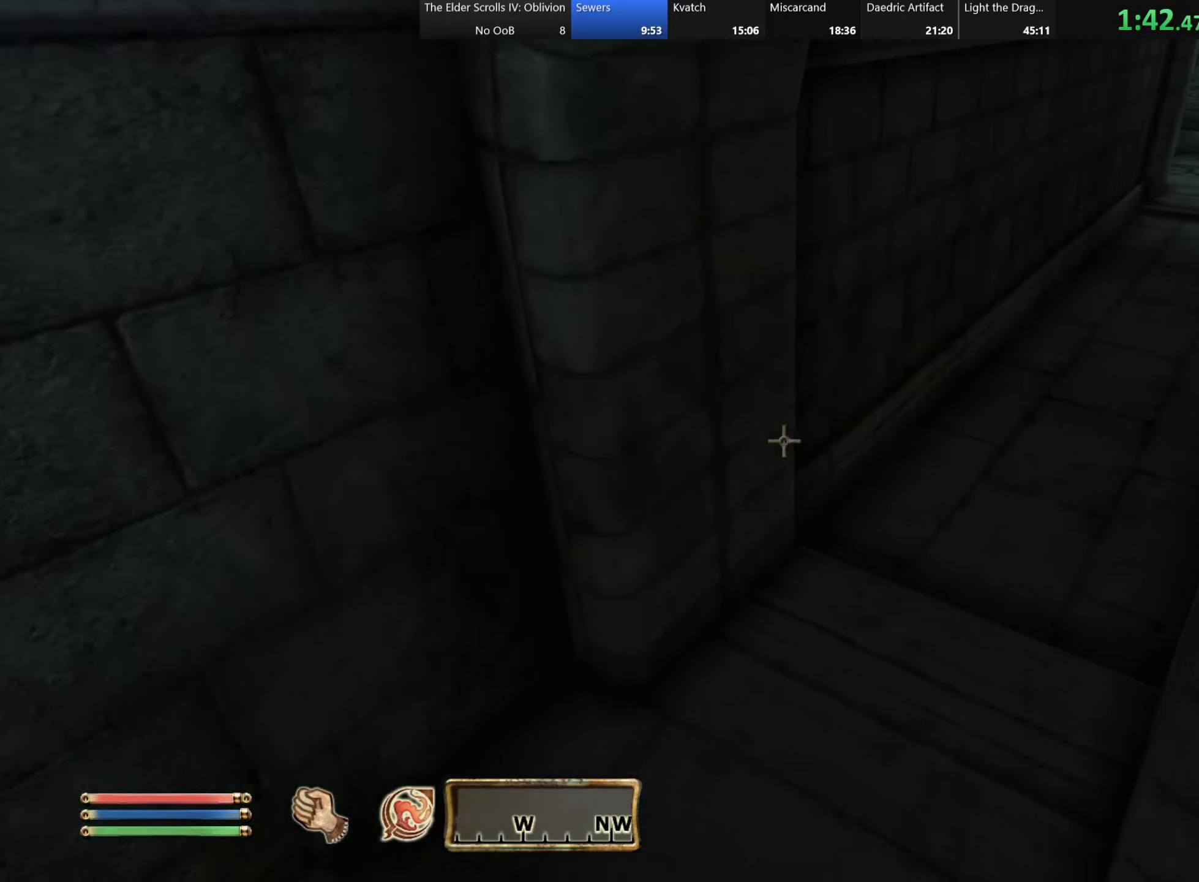
{"dt_ms": 500, "keys": ["w"], "events": [[117, "a", "down"], [283, "a", "up"]]}
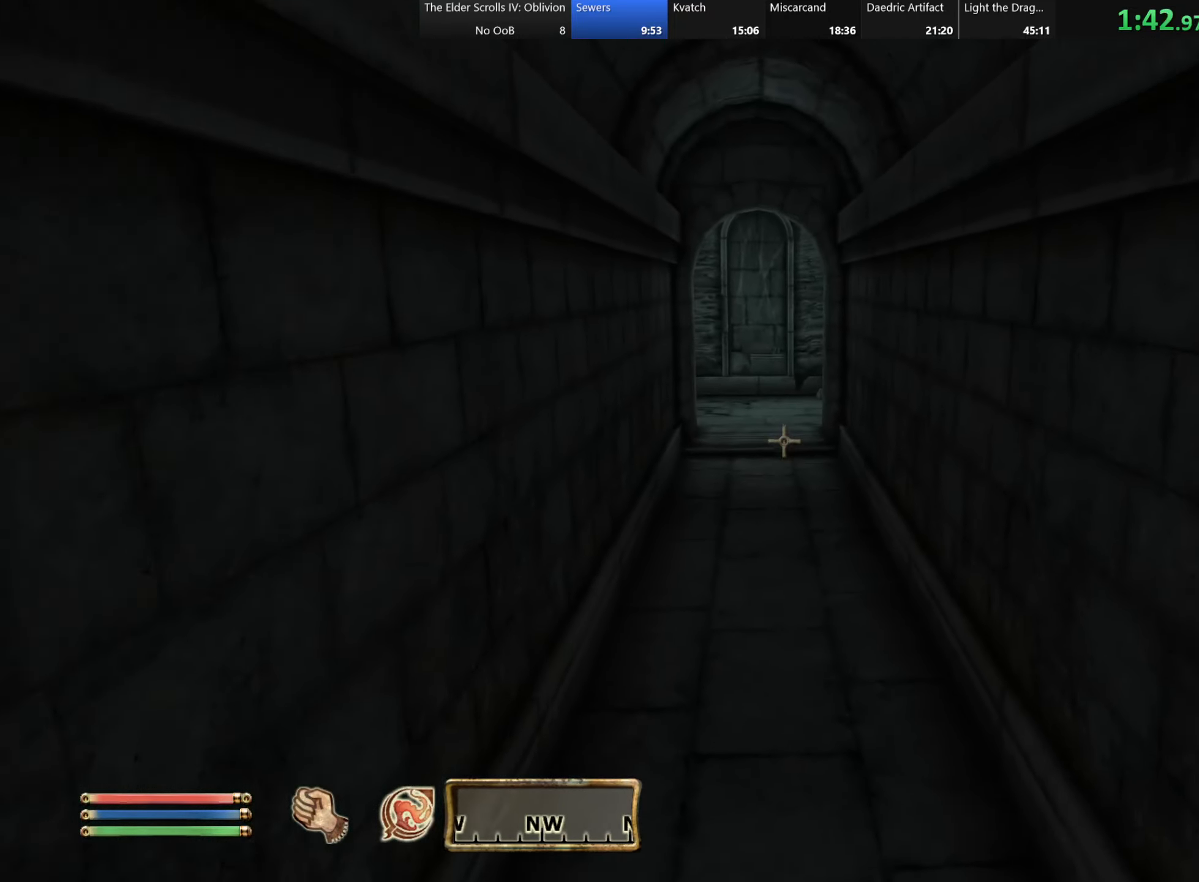
{"dt_ms": 500, "keys": ["w"], "events": []}
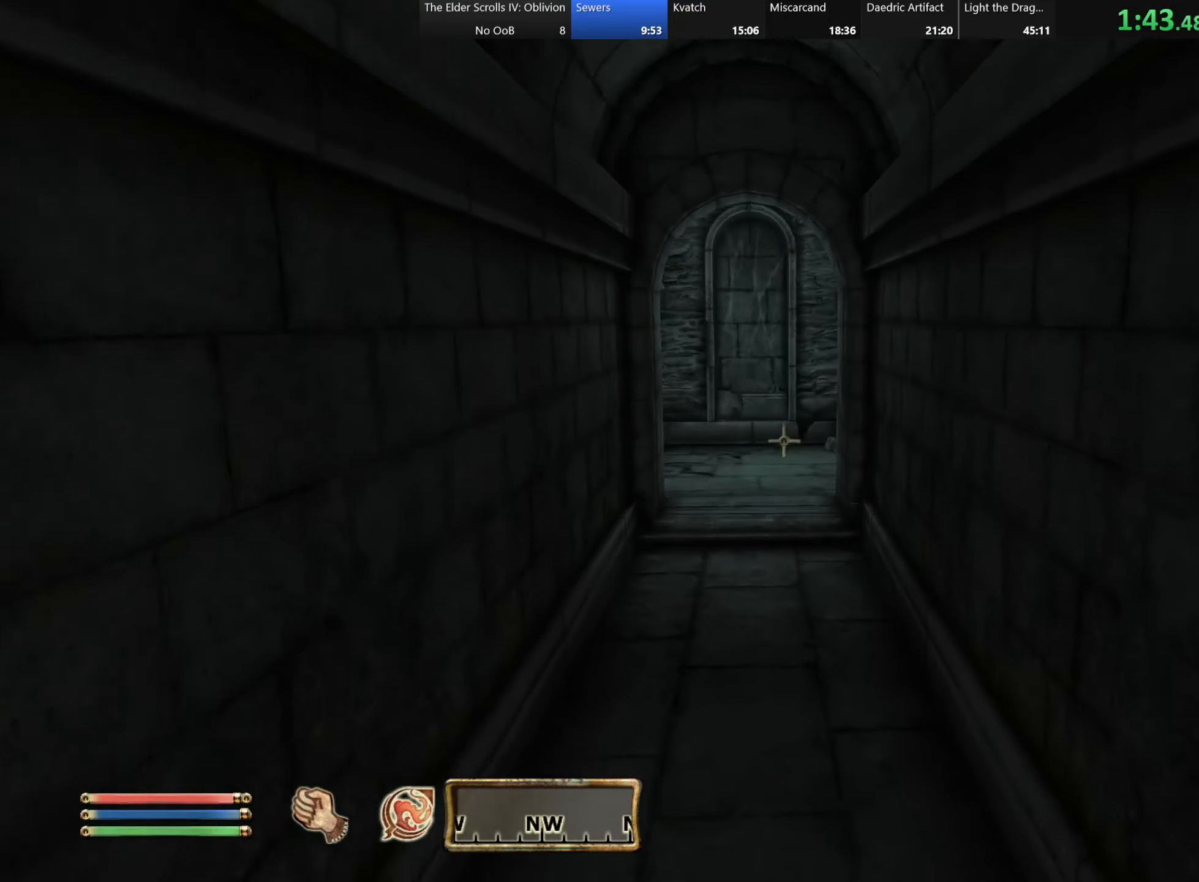
{"dt_ms": 500, "keys": ["w"], "events": []}
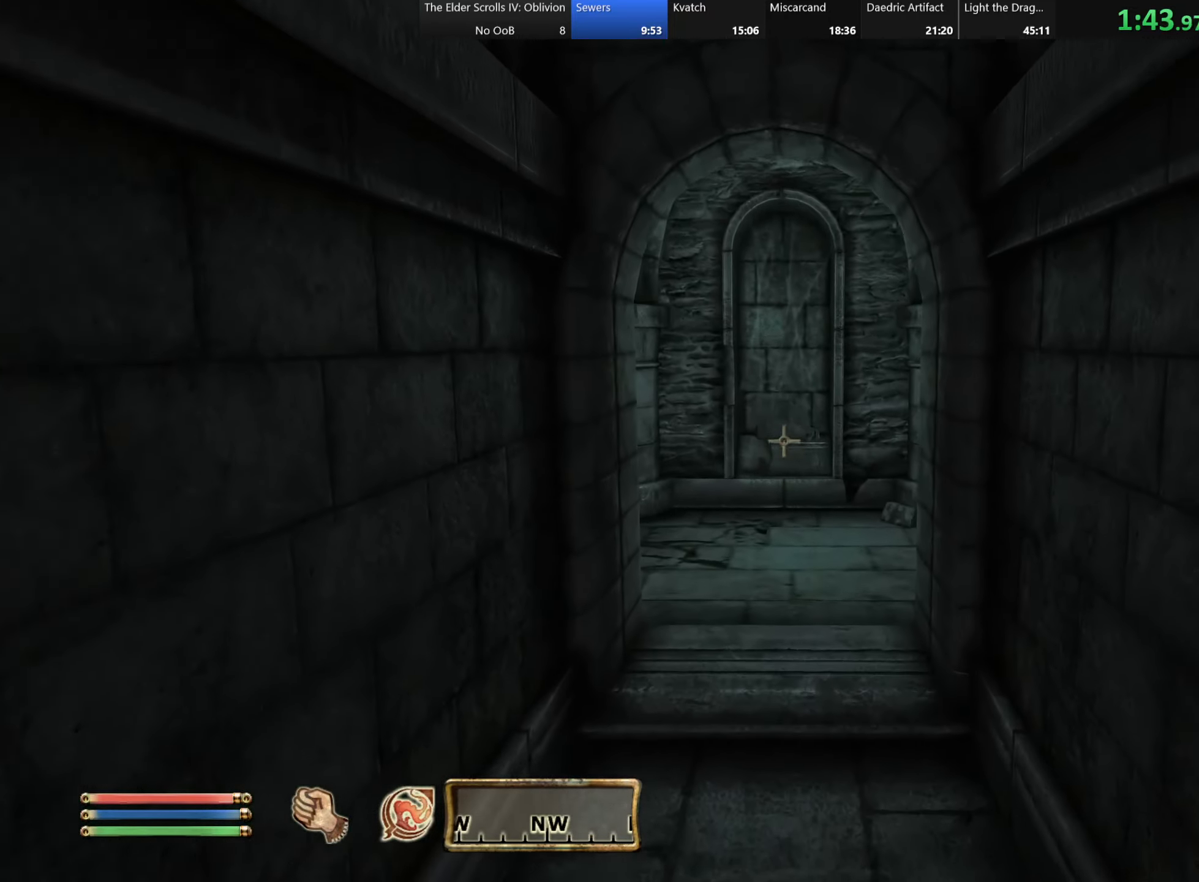
{"dt_ms": 500, "keys": ["w"], "events": []}
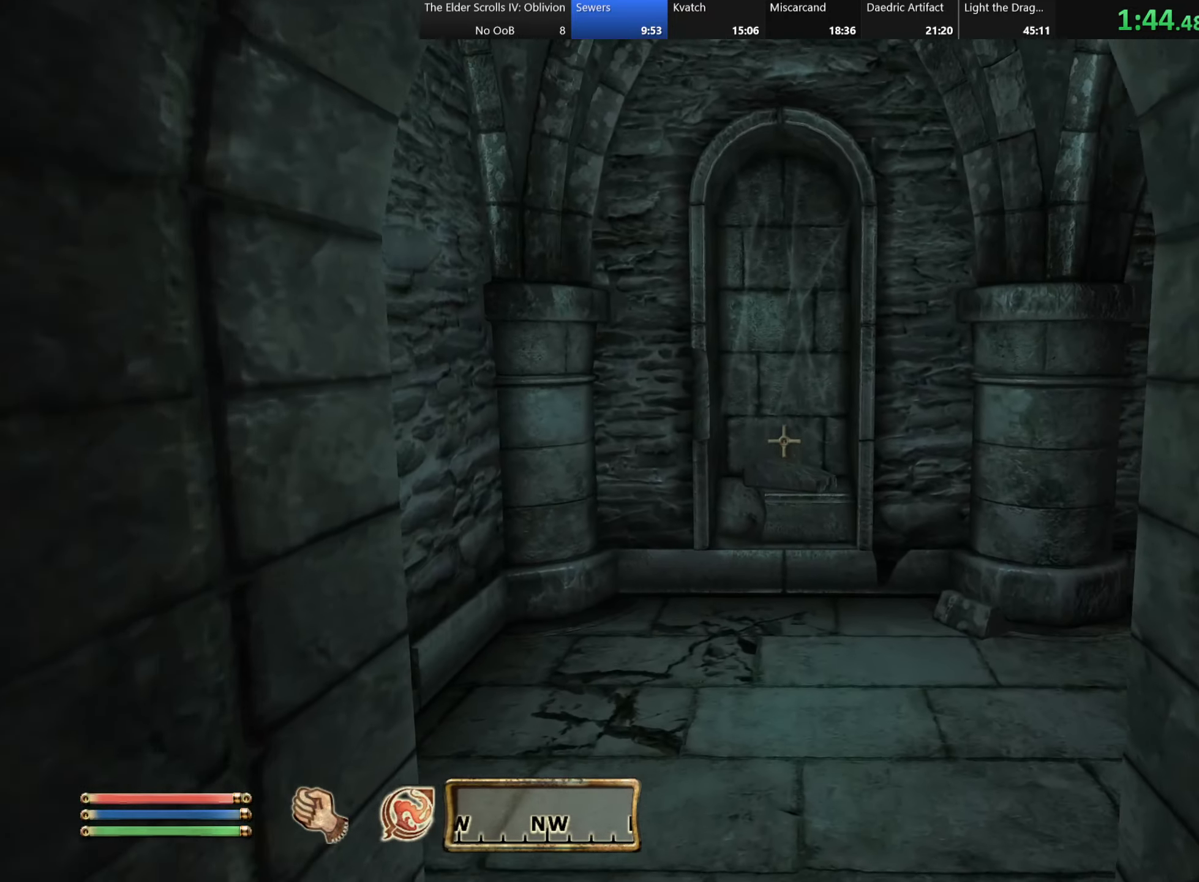
{"dt_ms": 500, "keys": ["w"], "events": []}
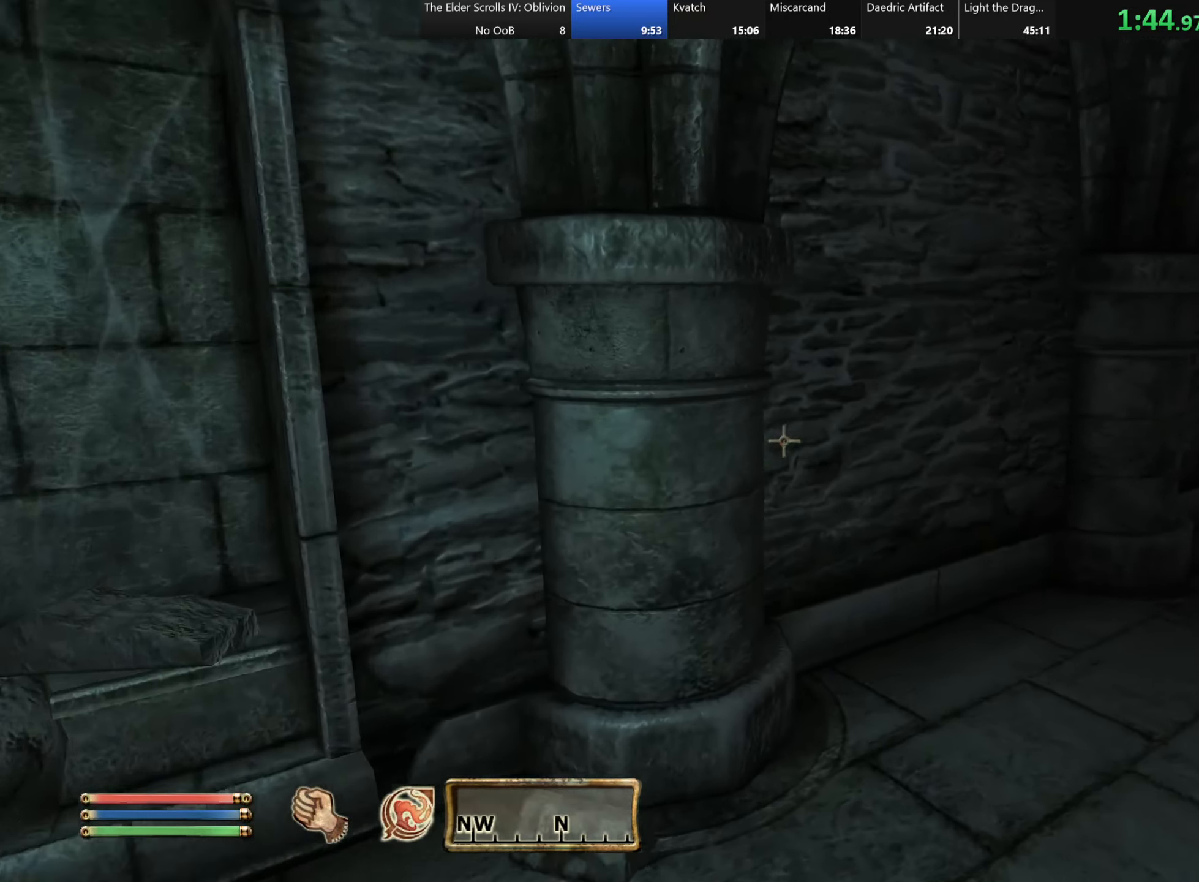
{"dt_ms": 500, "keys": ["w"], "events": []}
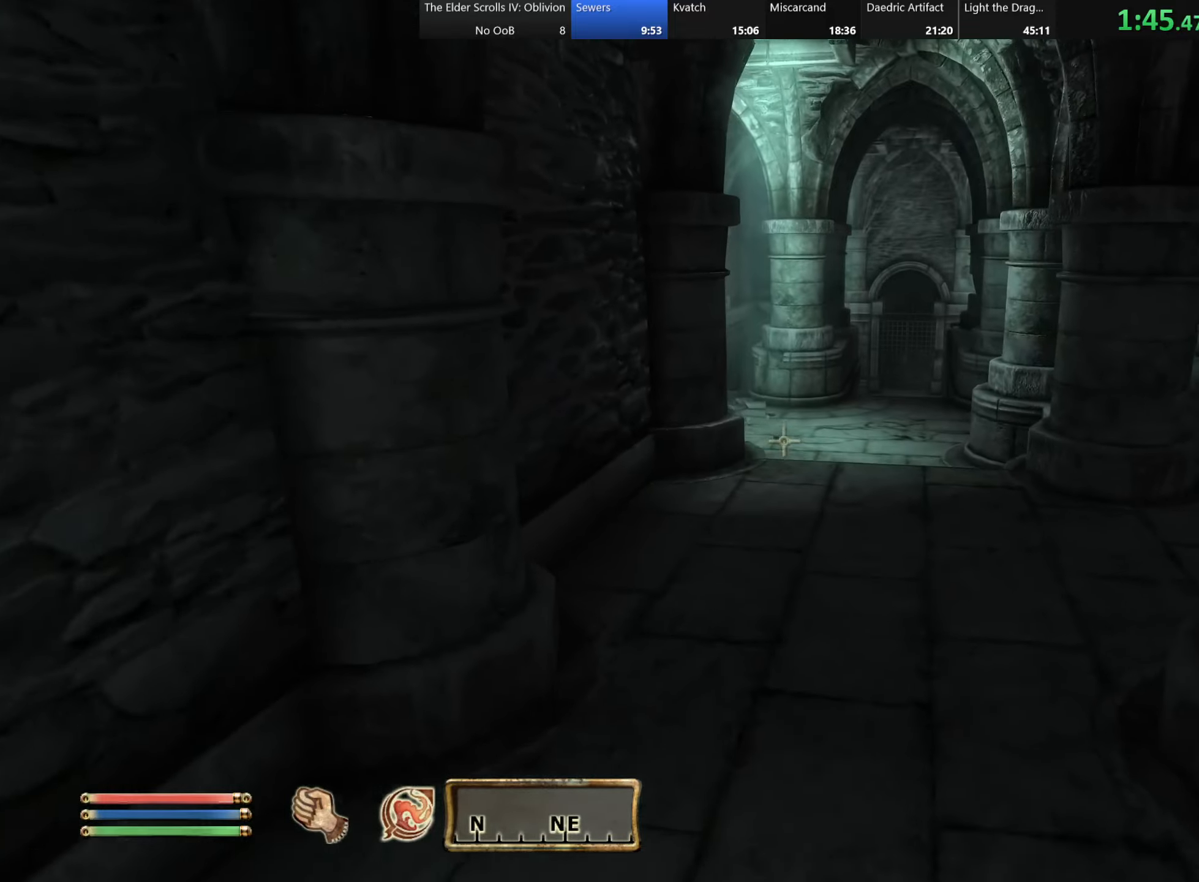
{"dt_ms": 500, "keys": ["w"], "events": []}
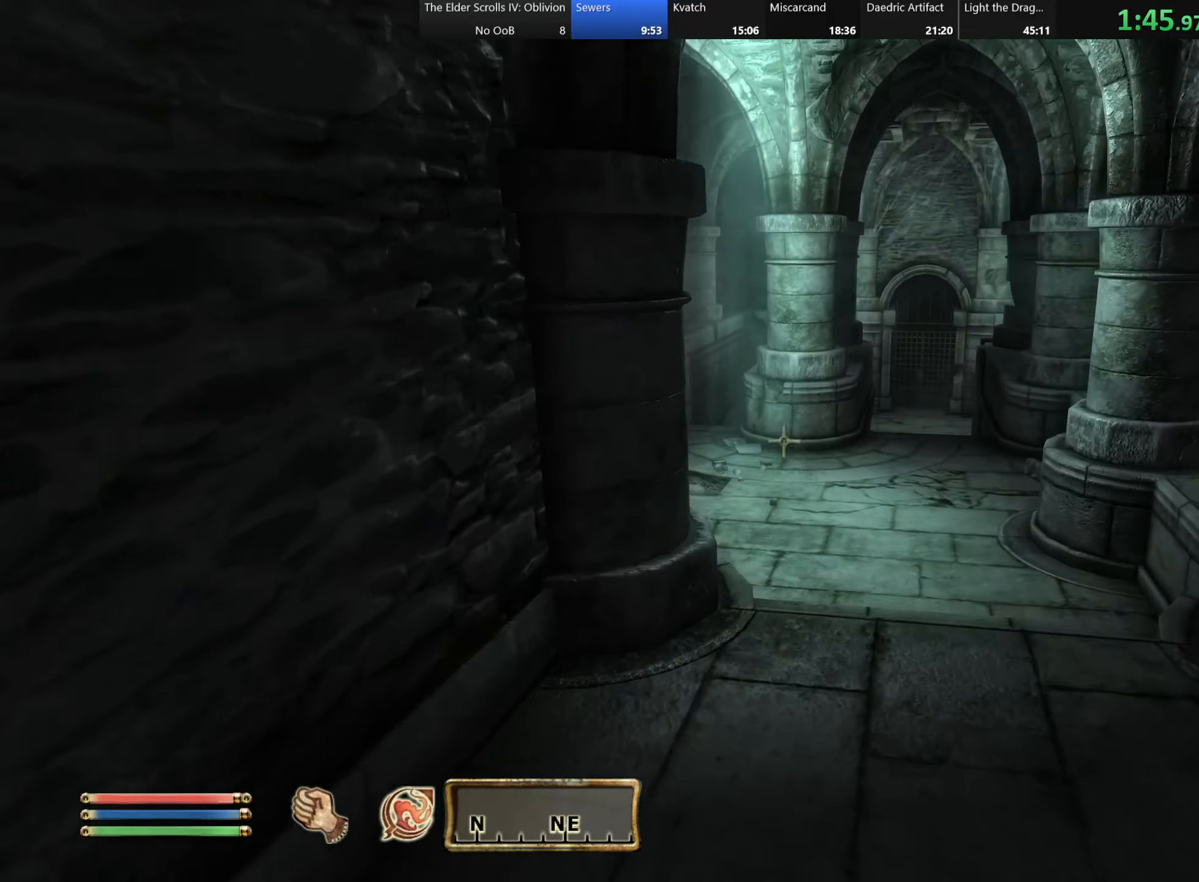
{"dt_ms": 500, "keys": ["w"], "events": []}
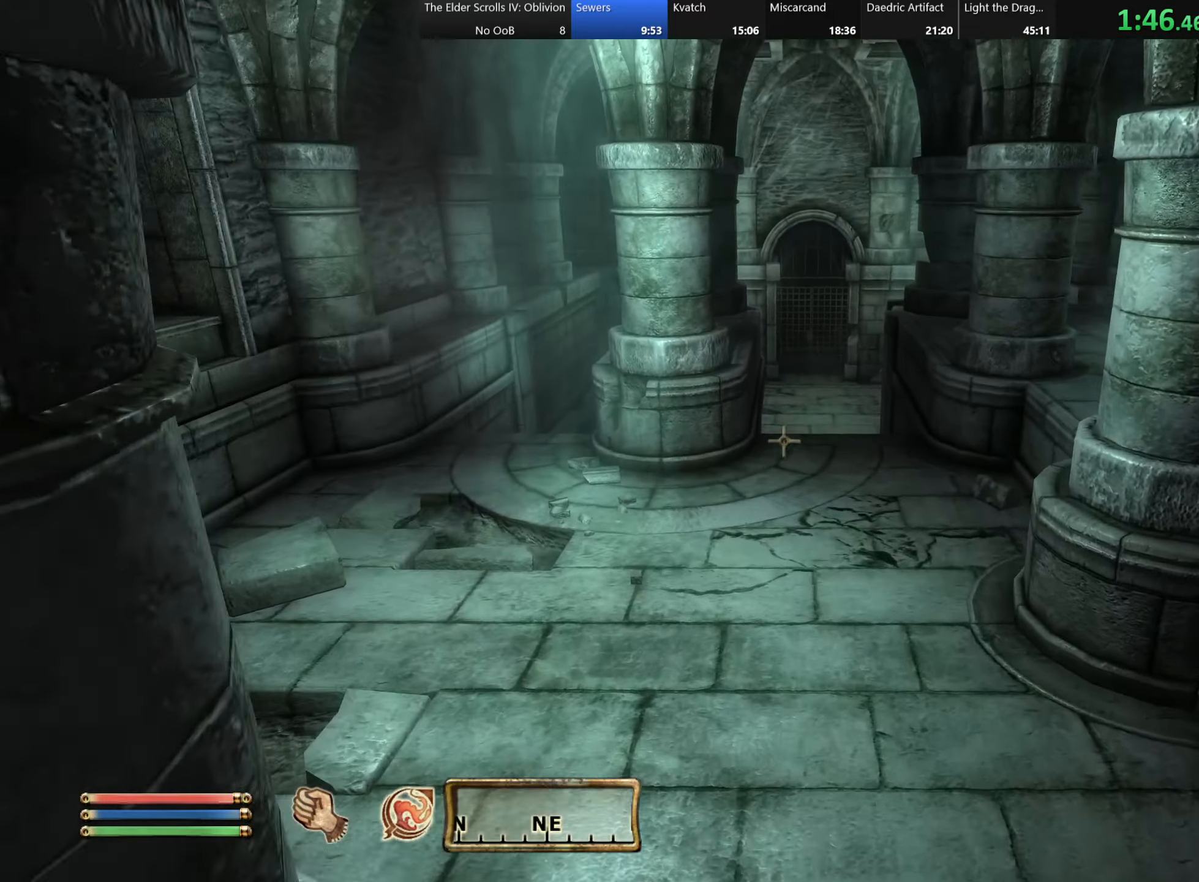
{"dt_ms": 500, "keys": ["w"], "events": [[284, "f", "down"], [384, "f", "up"]]}
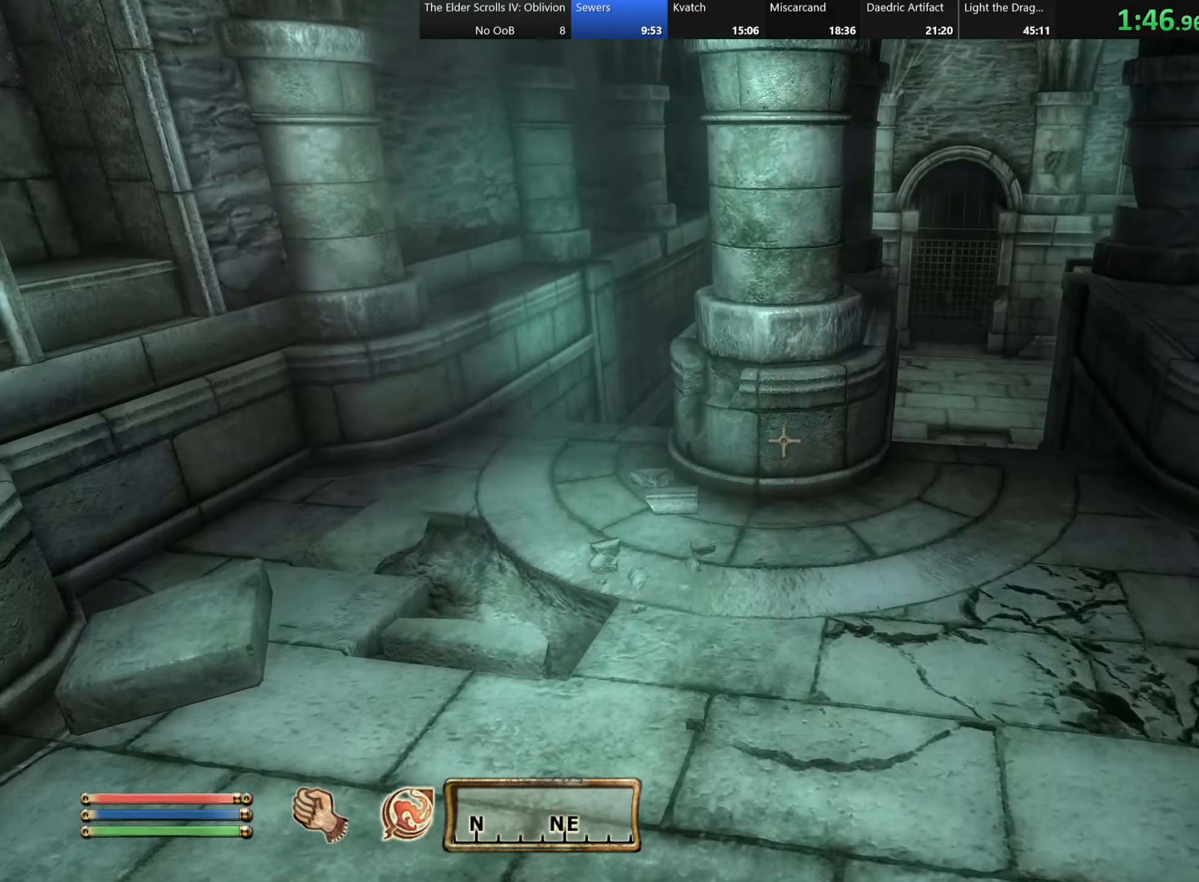
{"dt_ms": 500, "keys": ["w"], "events": []}
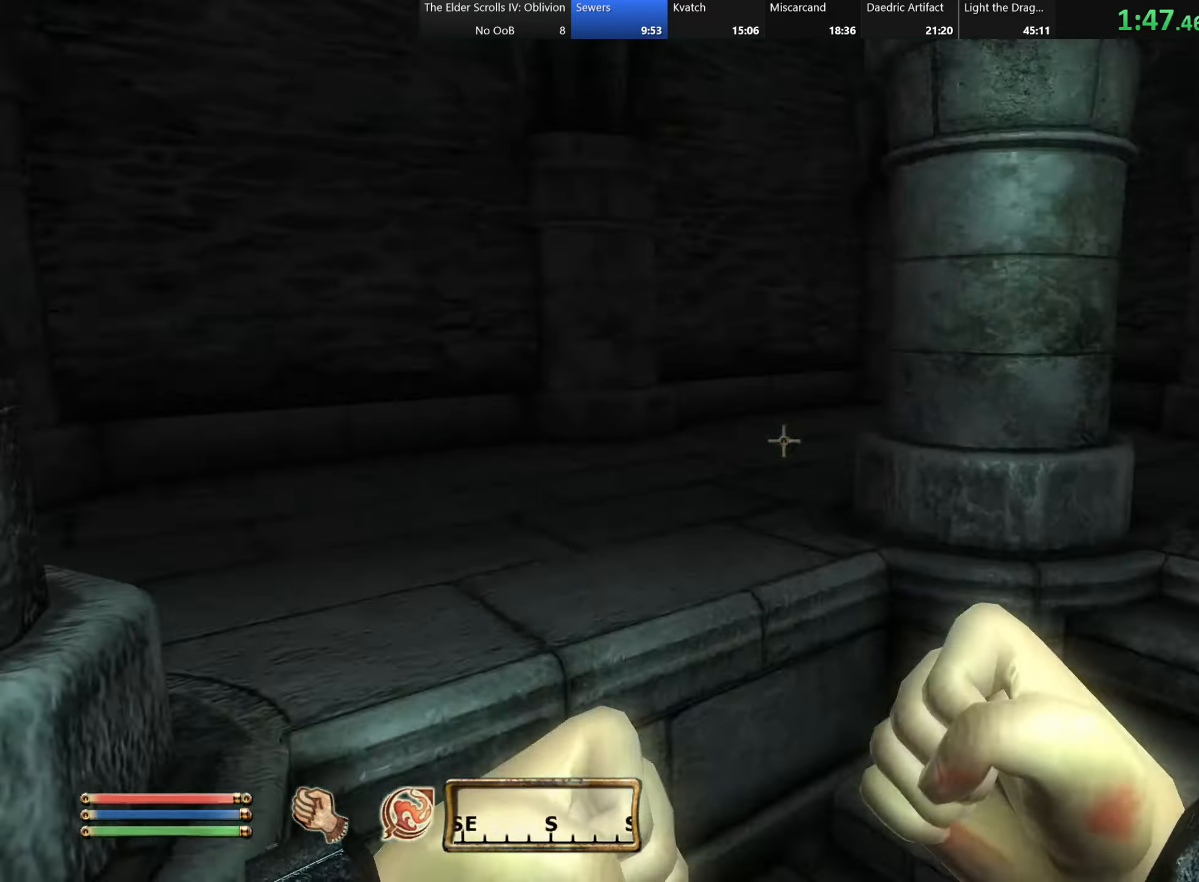
{"dt_ms": 500, "keys": ["w"], "events": []}
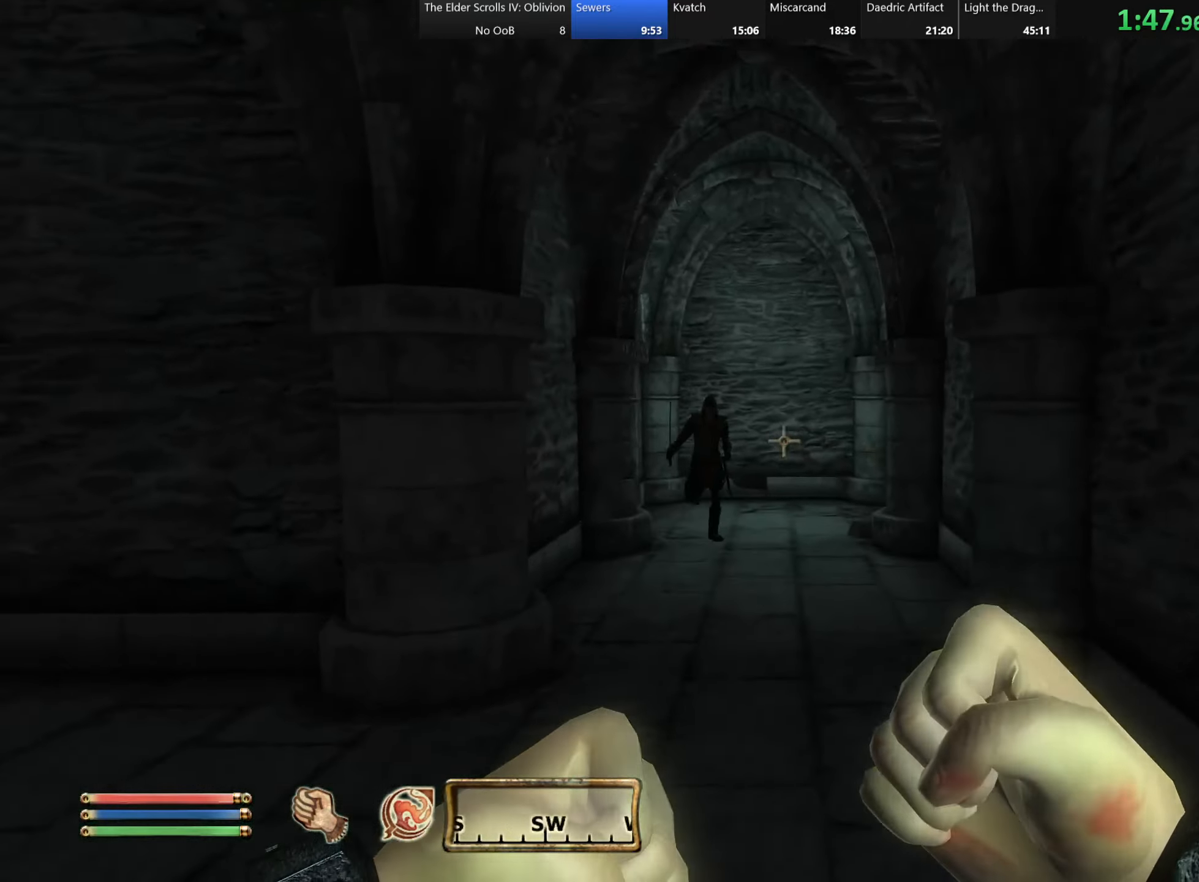
{"dt_ms": 500, "keys": ["w"], "events": []}